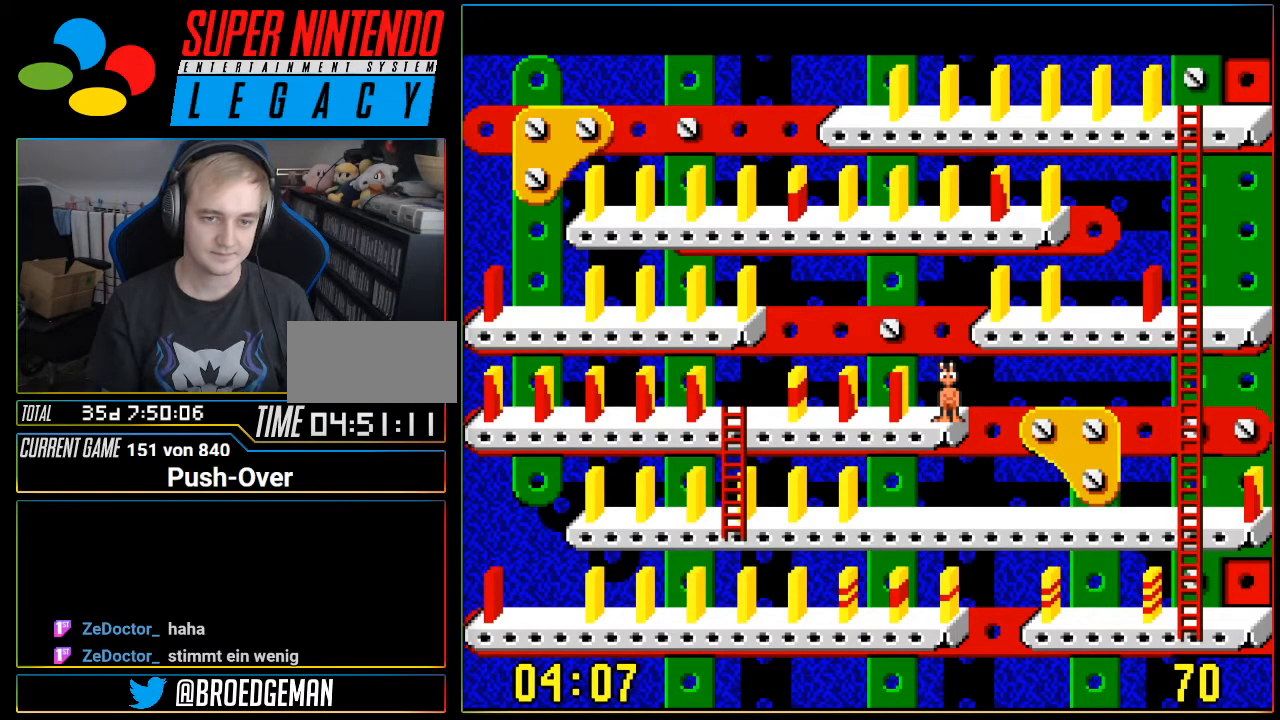
Gameplay with a controller (Nintendo layout); each line is a JSON object with the inputs held at the frame after it. "events" lists button and stick changes between this image and that frame as [ms after this image, input, new state], when the widget could be followed in between. Not read: L3 R3.
{"buttons": ["DPAD_RIGHT"], "events": [[284, "DPAD_RIGHT", "down"]]}
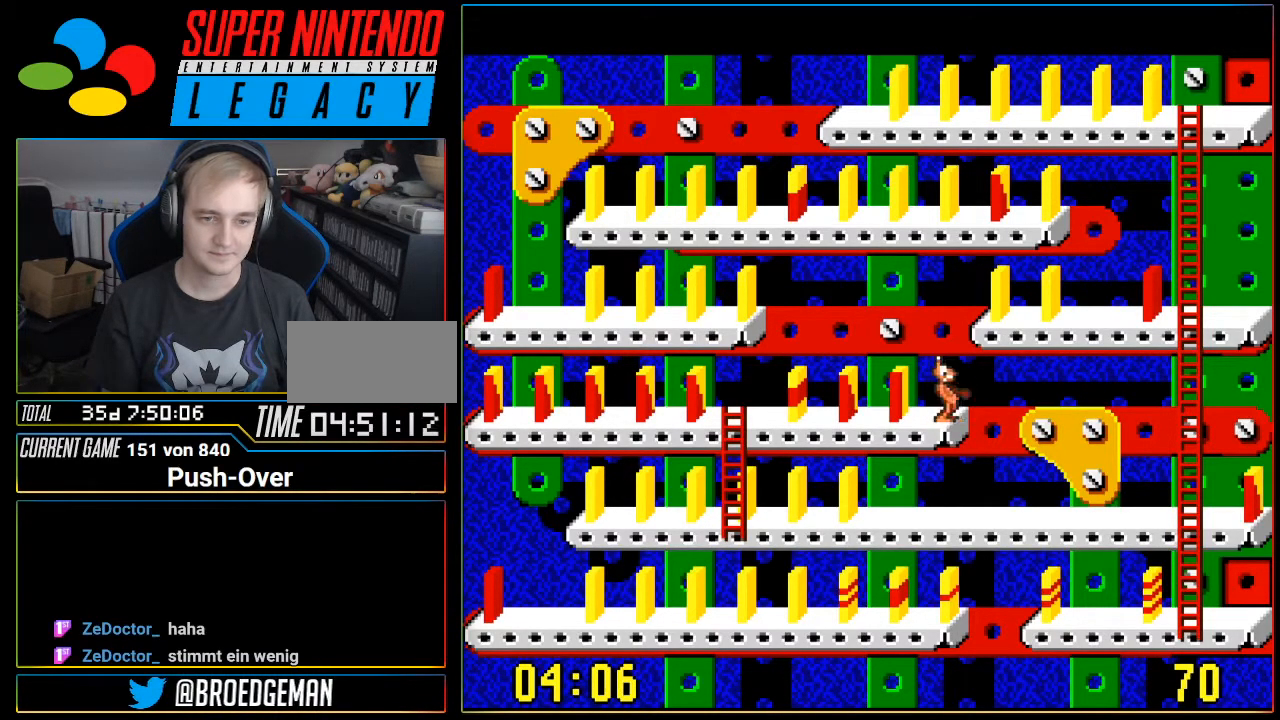
{"buttons": ["DPAD_RIGHT"], "events": []}
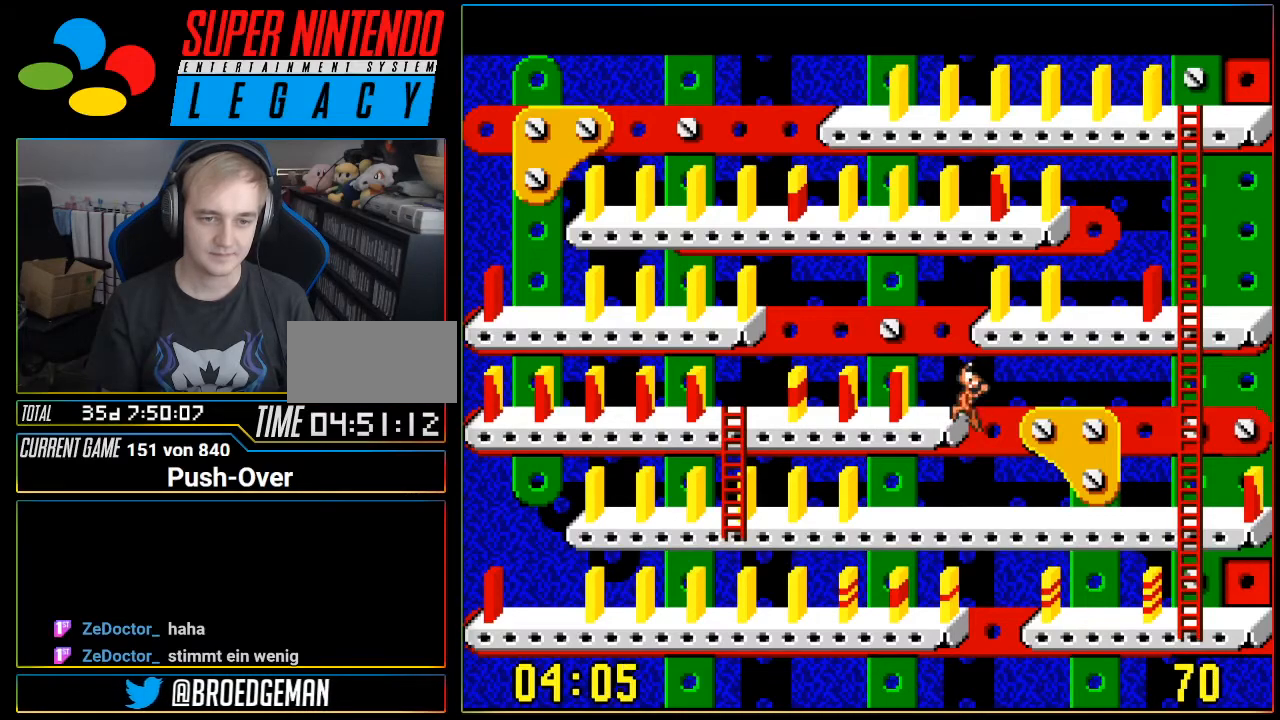
{"buttons": ["DPAD_RIGHT"], "events": []}
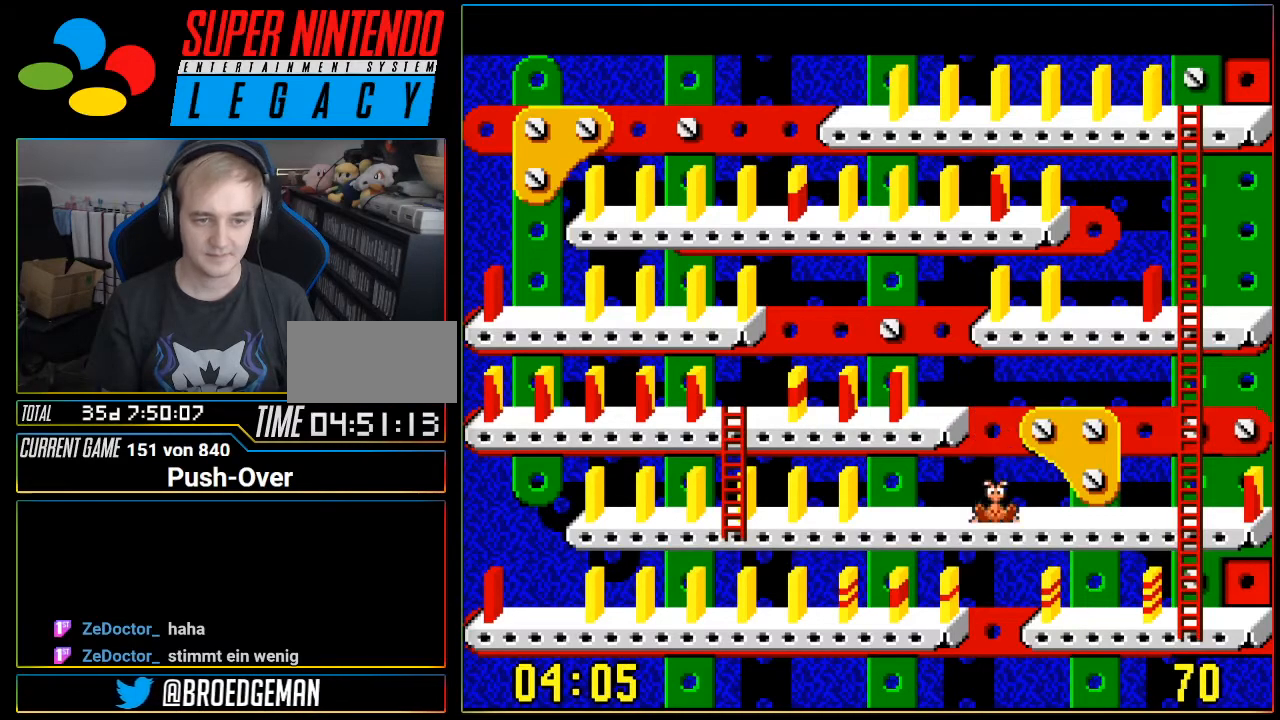
{"buttons": [], "events": [[100, "DPAD_RIGHT", "up"]]}
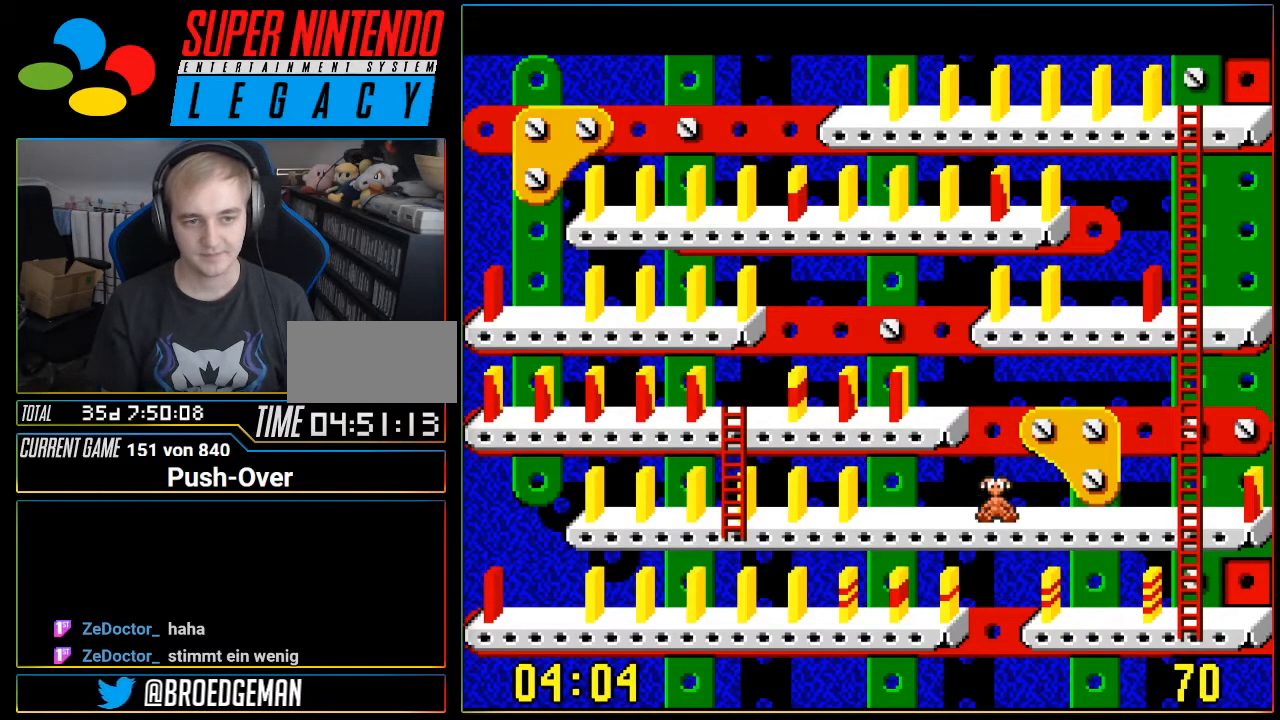
{"buttons": [], "events": []}
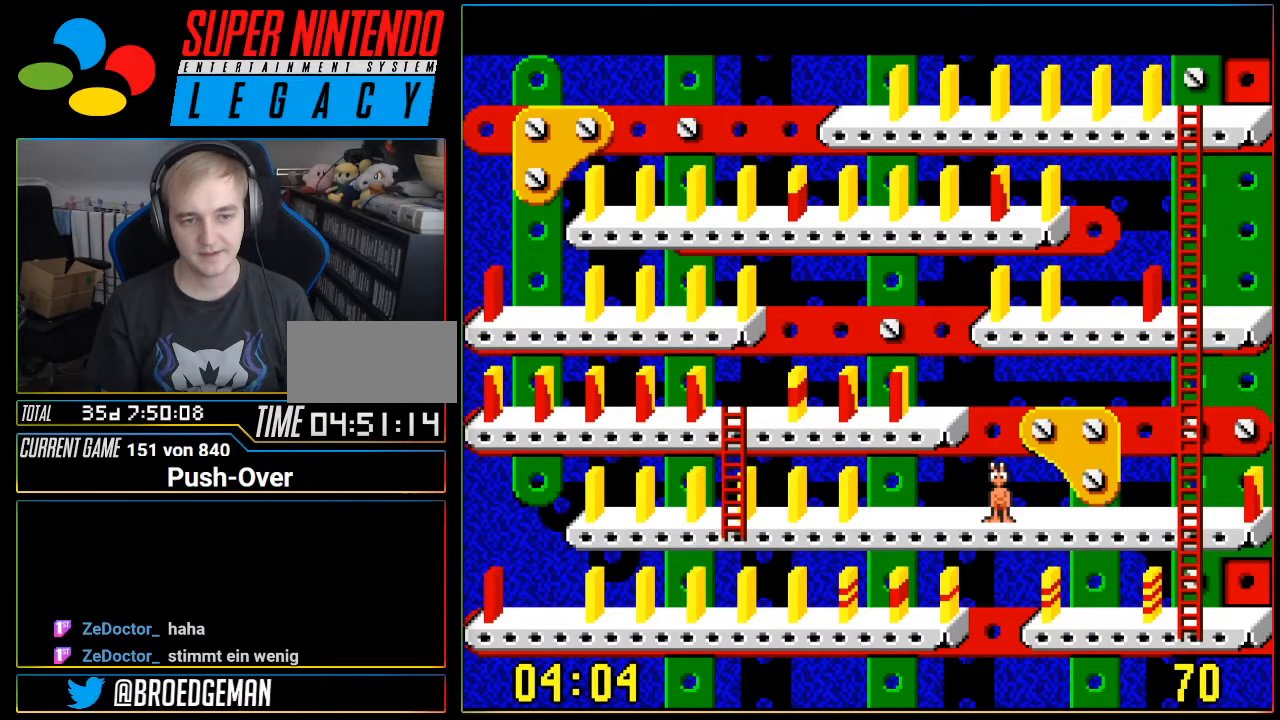
{"buttons": ["DPAD_LEFT"], "events": [[100, "DPAD_LEFT", "down"]]}
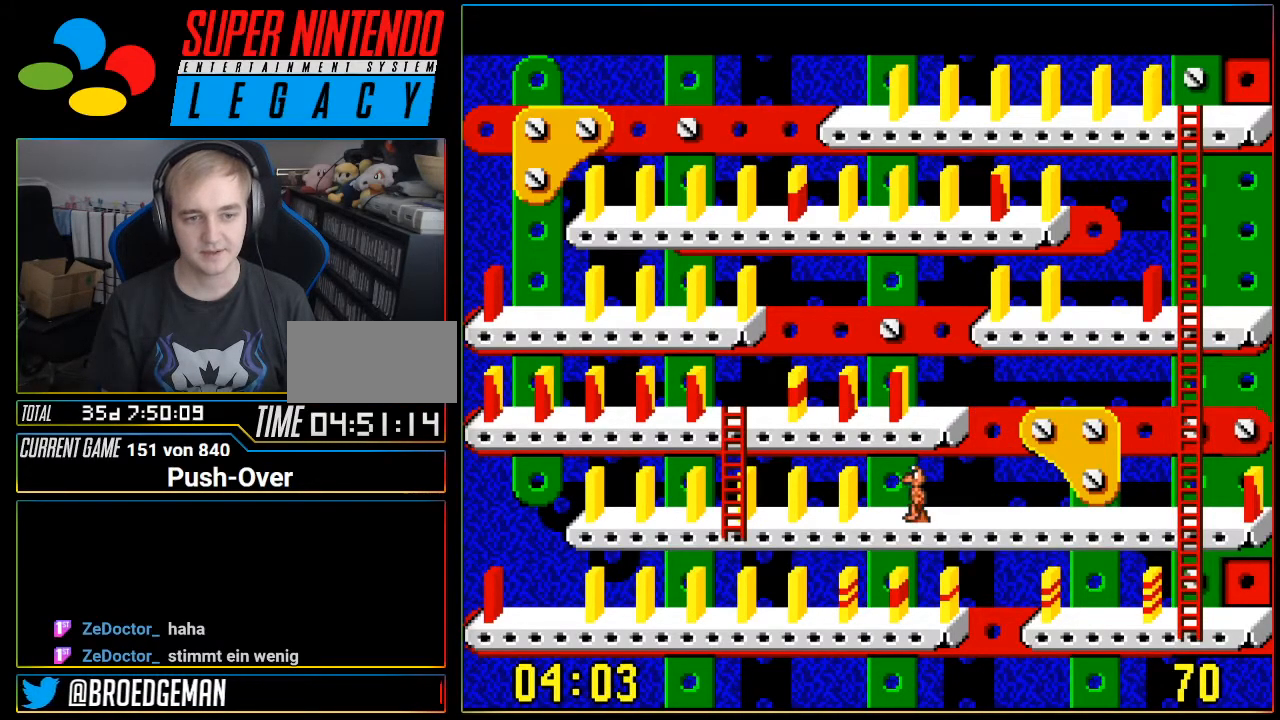
{"buttons": ["DPAD_LEFT"], "events": []}
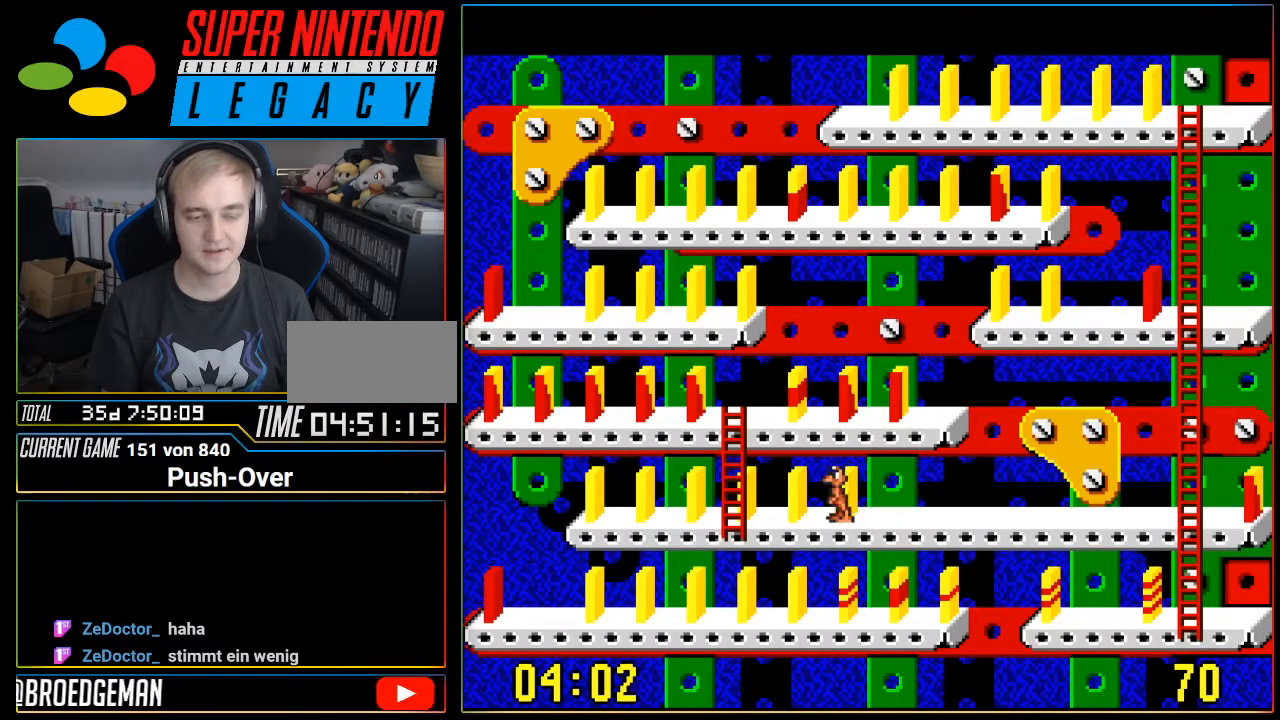
{"buttons": [], "events": [[317, "DPAD_LEFT", "up"]]}
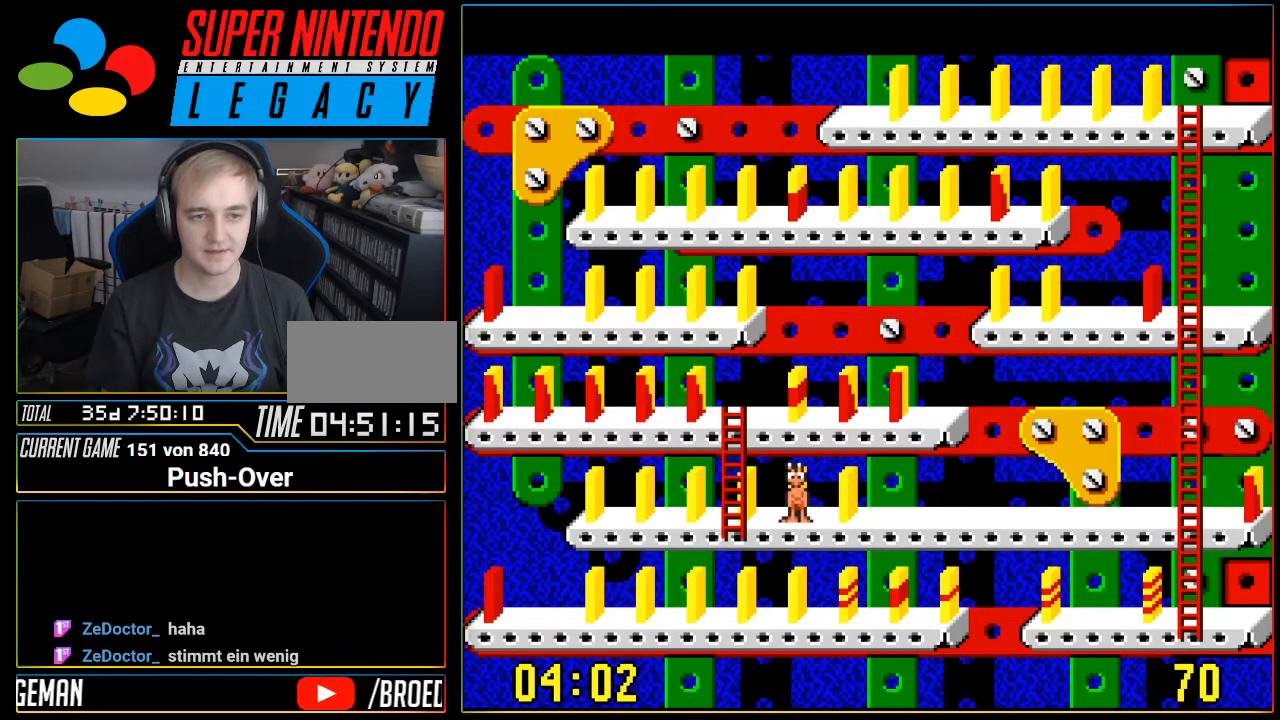
{"buttons": [], "events": []}
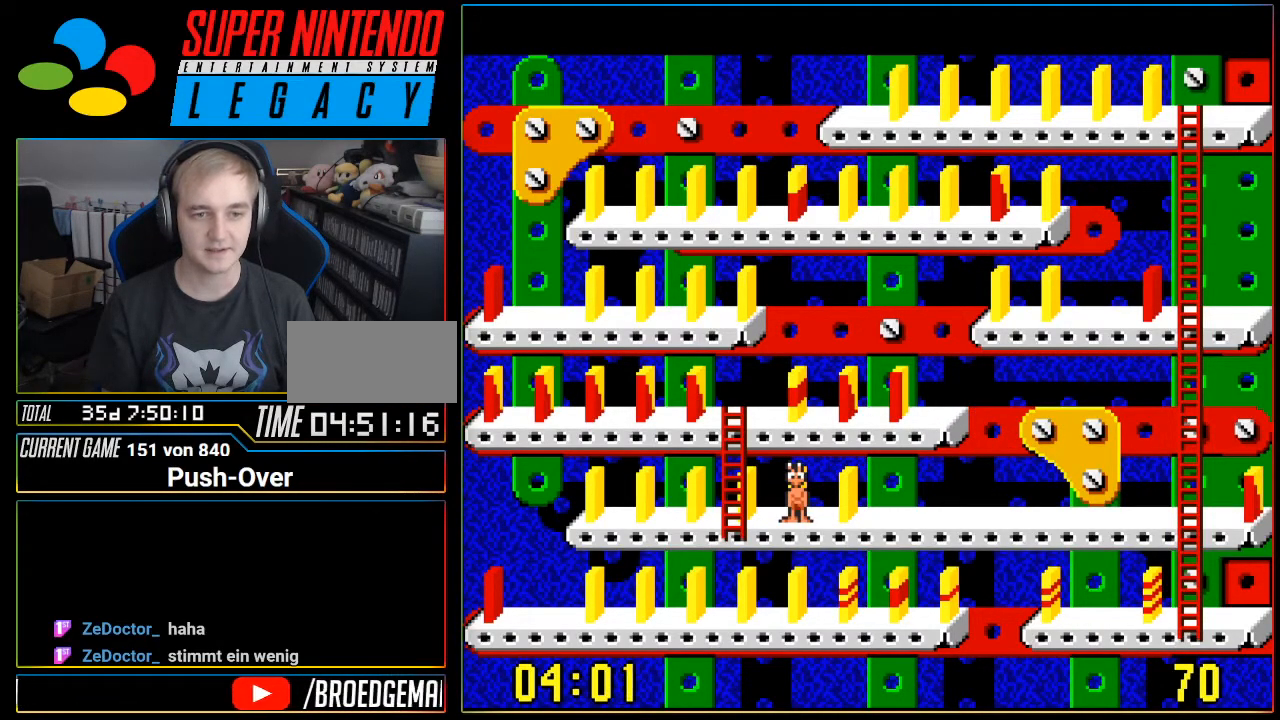
{"buttons": [], "events": []}
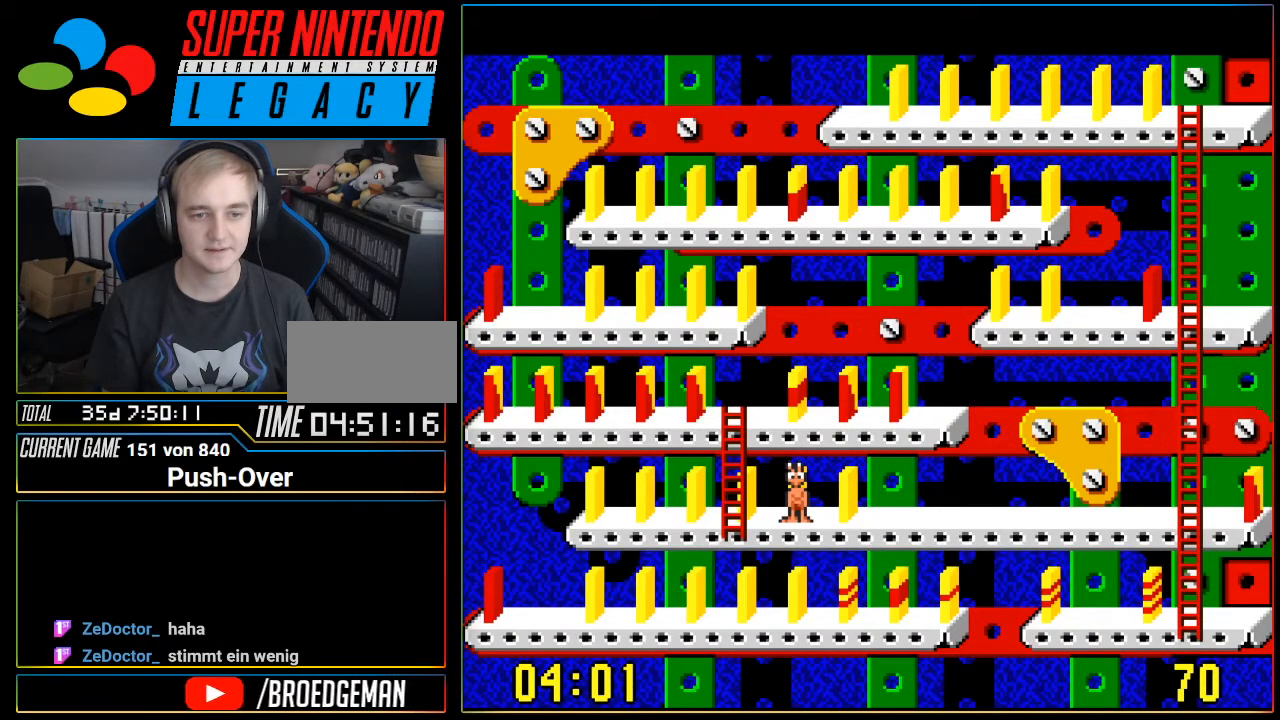
{"buttons": [], "events": []}
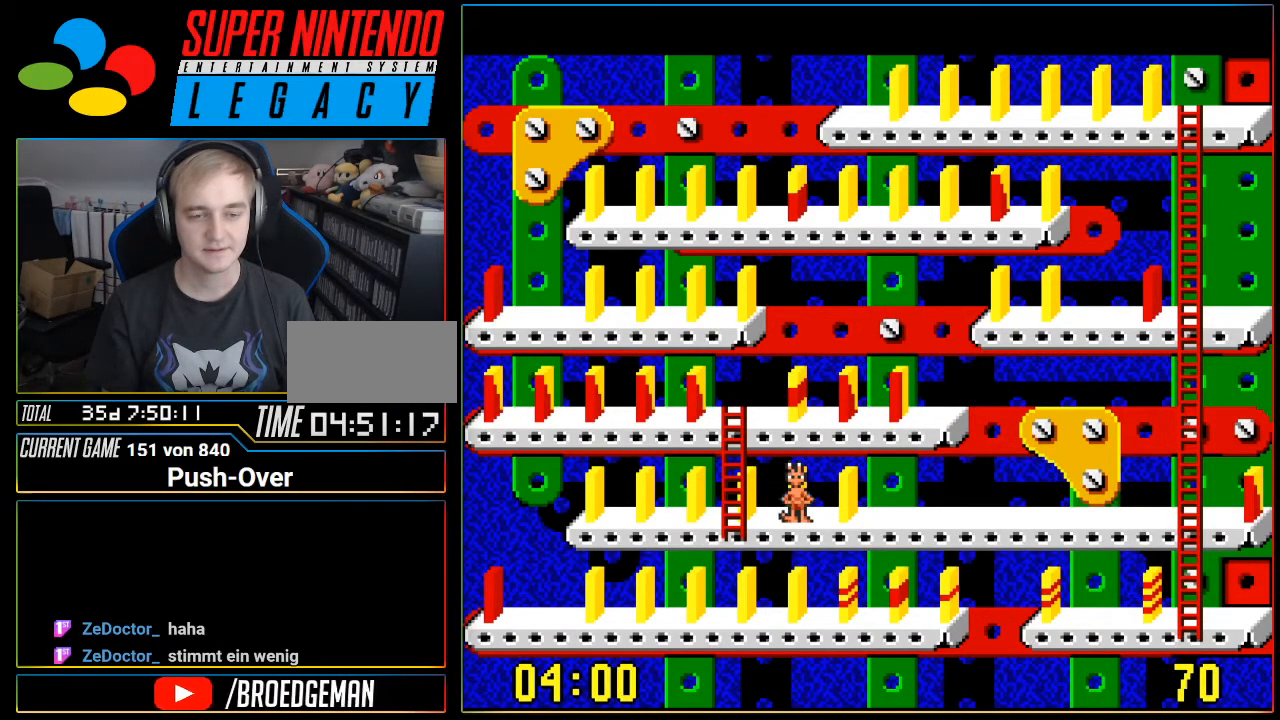
{"buttons": [], "events": []}
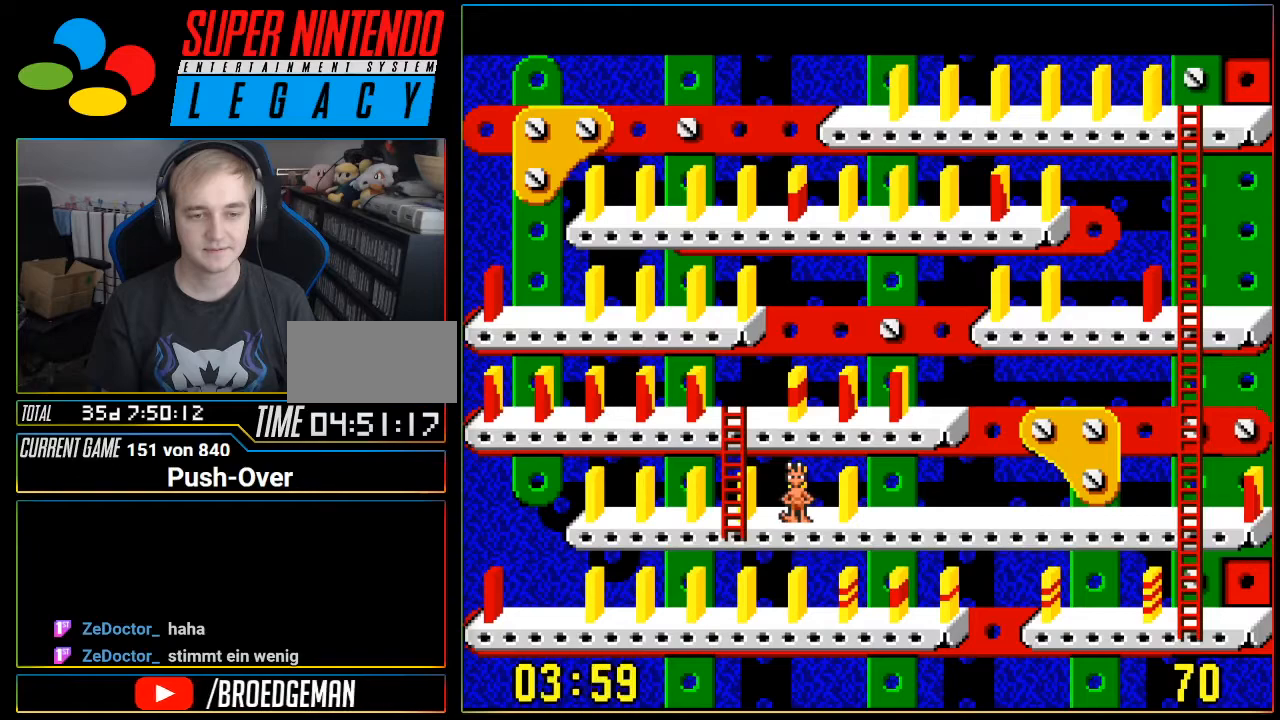
{"buttons": ["DPAD_RIGHT"], "events": [[134, "DPAD_RIGHT", "down"]]}
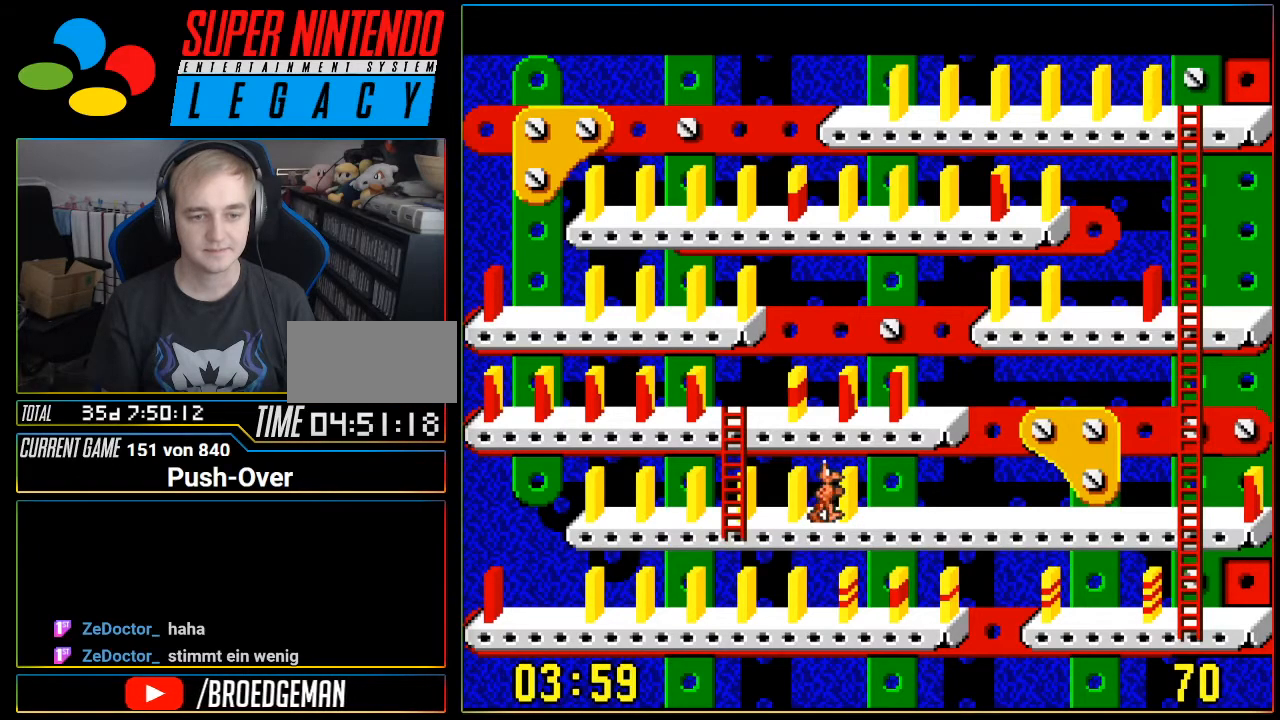
{"buttons": [], "events": [[66, "DPAD_RIGHT", "up"]]}
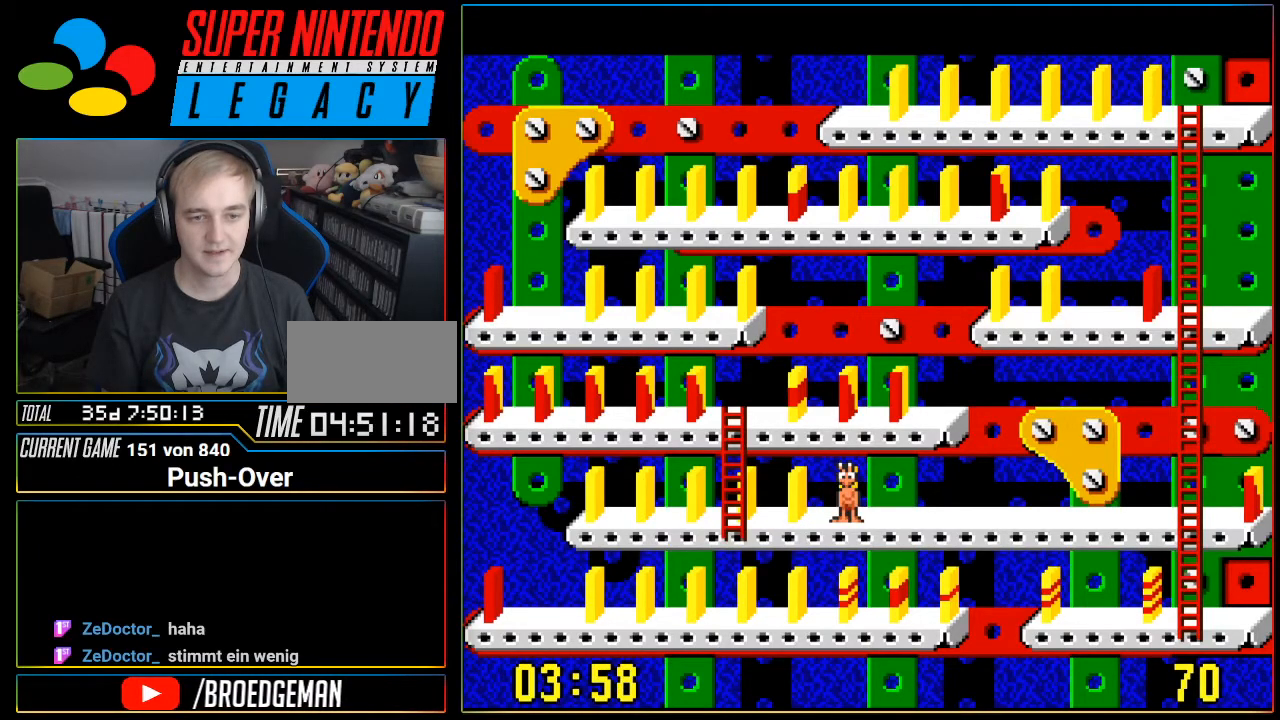
{"buttons": [], "events": [[284, "SELECT", "down"], [501, "SELECT", "up"]]}
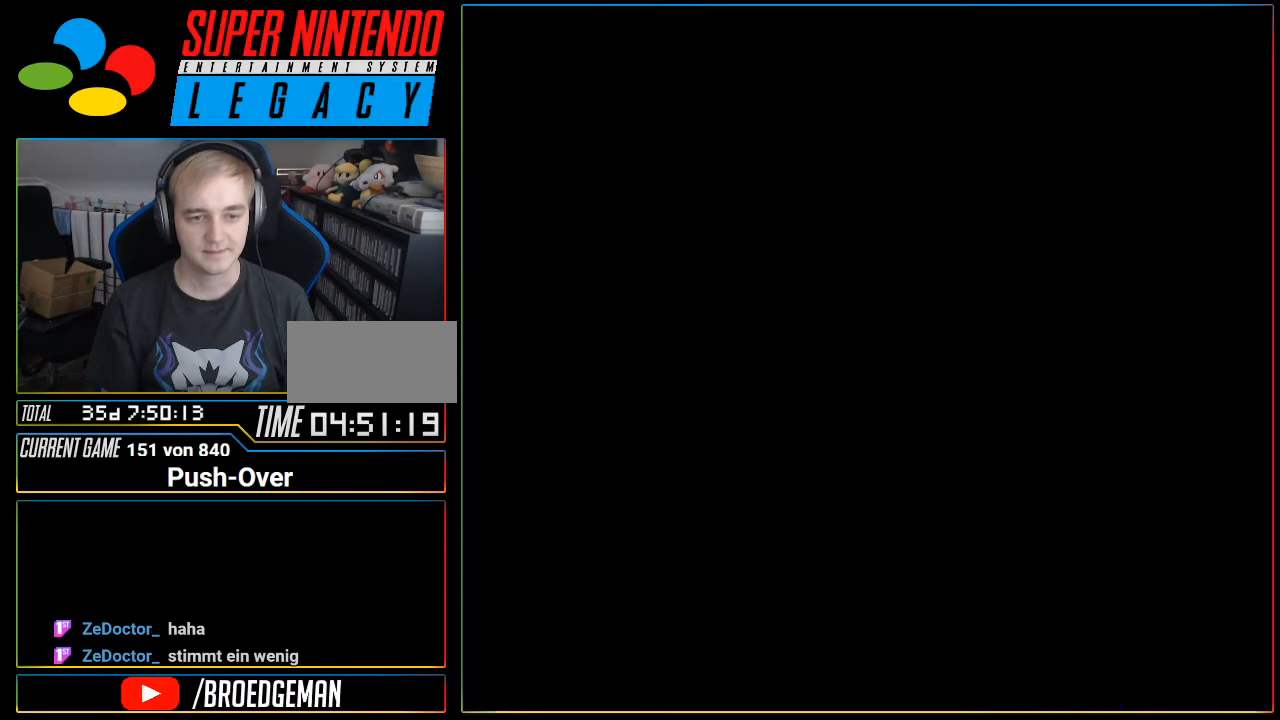
{"buttons": [], "events": []}
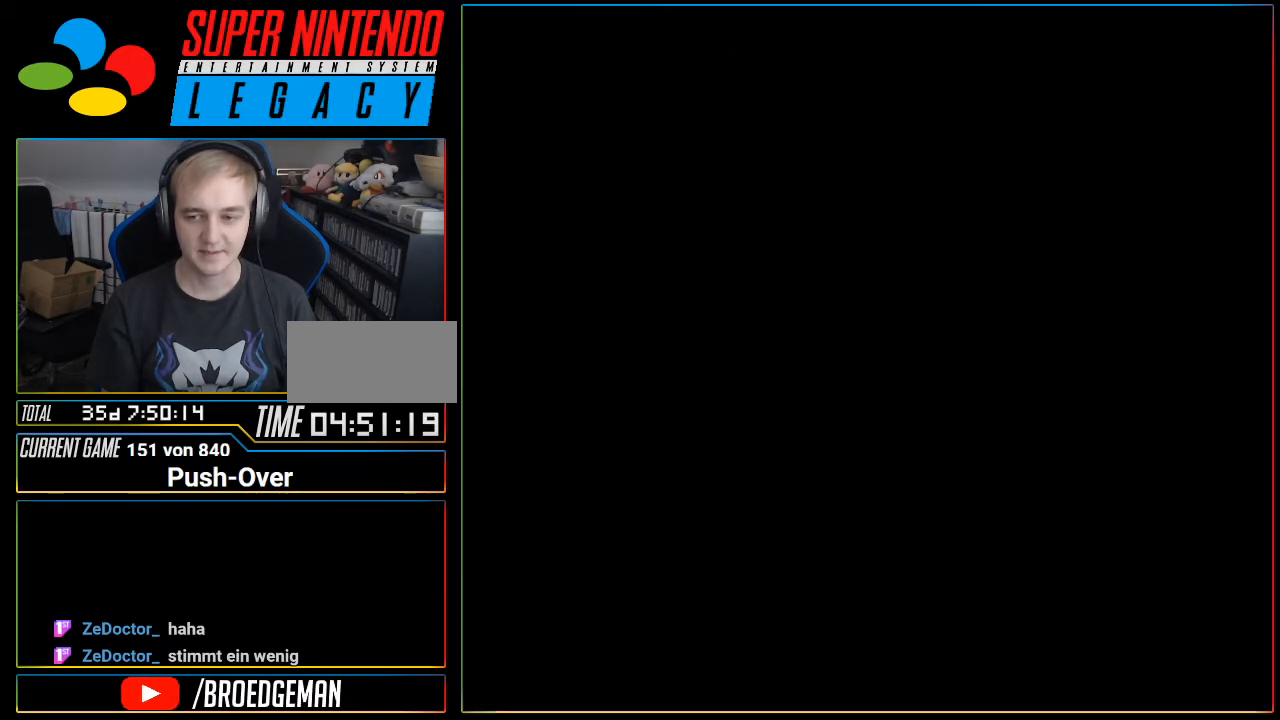
{"buttons": [], "events": []}
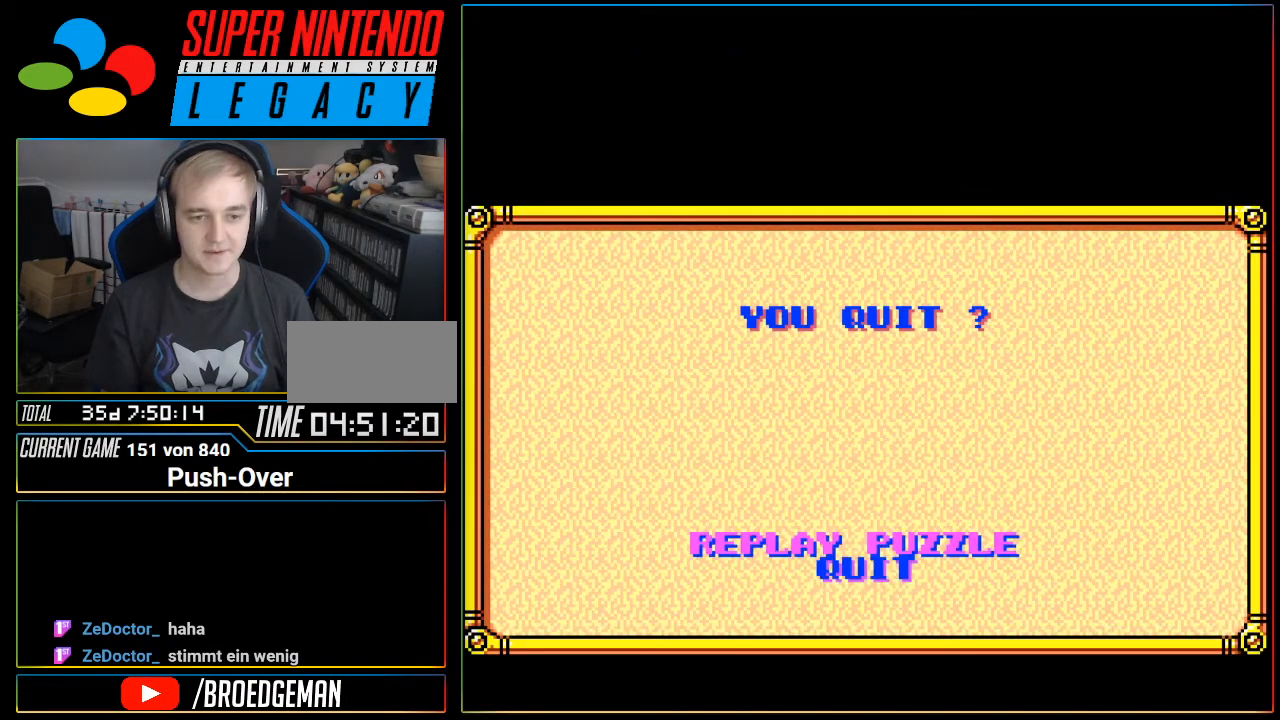
{"buttons": [], "events": [[234, "SELECT", "down"], [300, "SELECT", "up"]]}